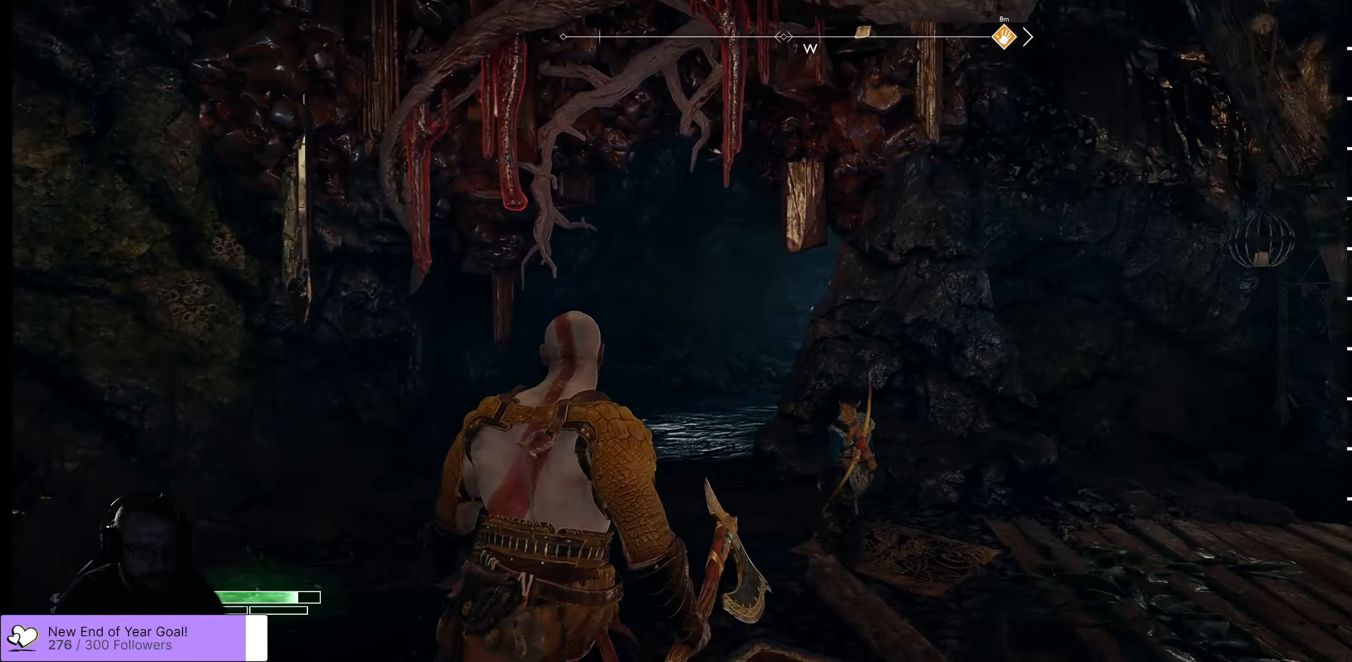
Gameplay with a controller (Xbox layout); each line is a JSON object with the inputs held at the frame after it. "events" lists button and stick changes between this image and that frame as [ms after this image, input, new state], when the widget could be followed in between.
{"buttons": ["L3"], "left_stick": "up-right", "right_stick": "center", "events": [[317, "right_stick", "center"], [417, "L3", "down"]]}
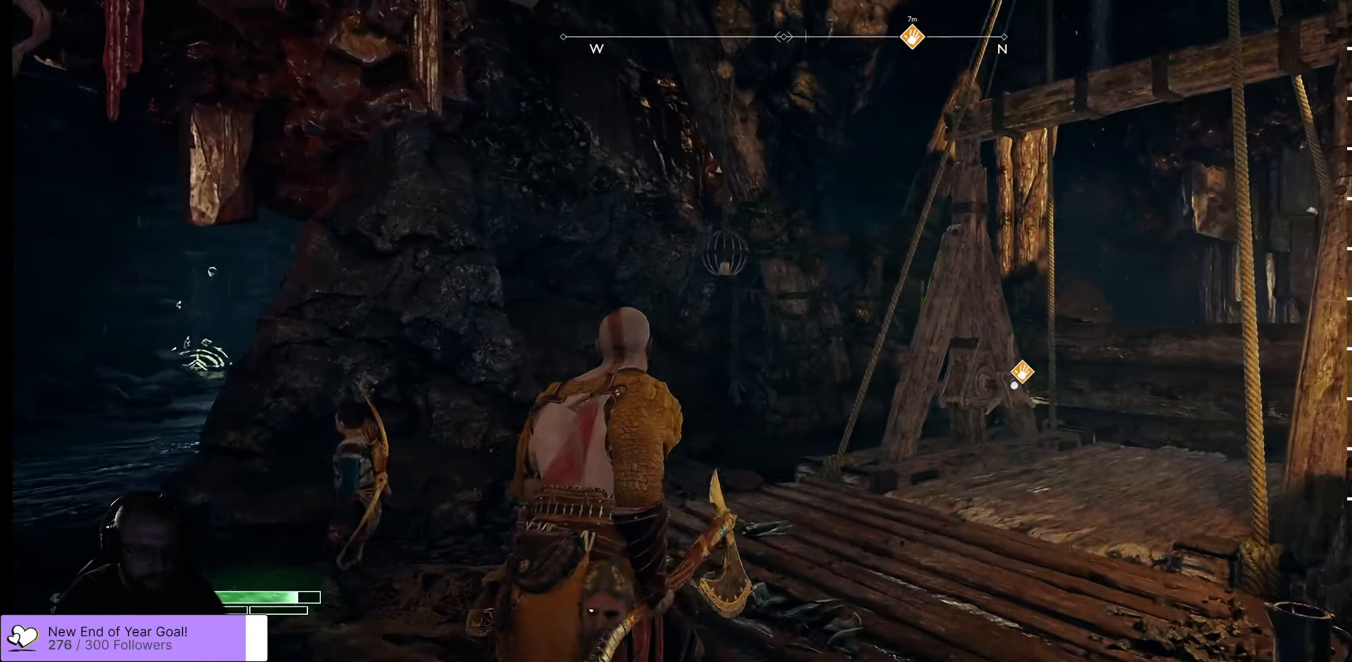
{"buttons": [], "left_stick": "up-right", "right_stick": "down-right", "events": [[117, "L3", "up"], [184, "right_stick", "right"], [334, "right_stick", "down-right"]]}
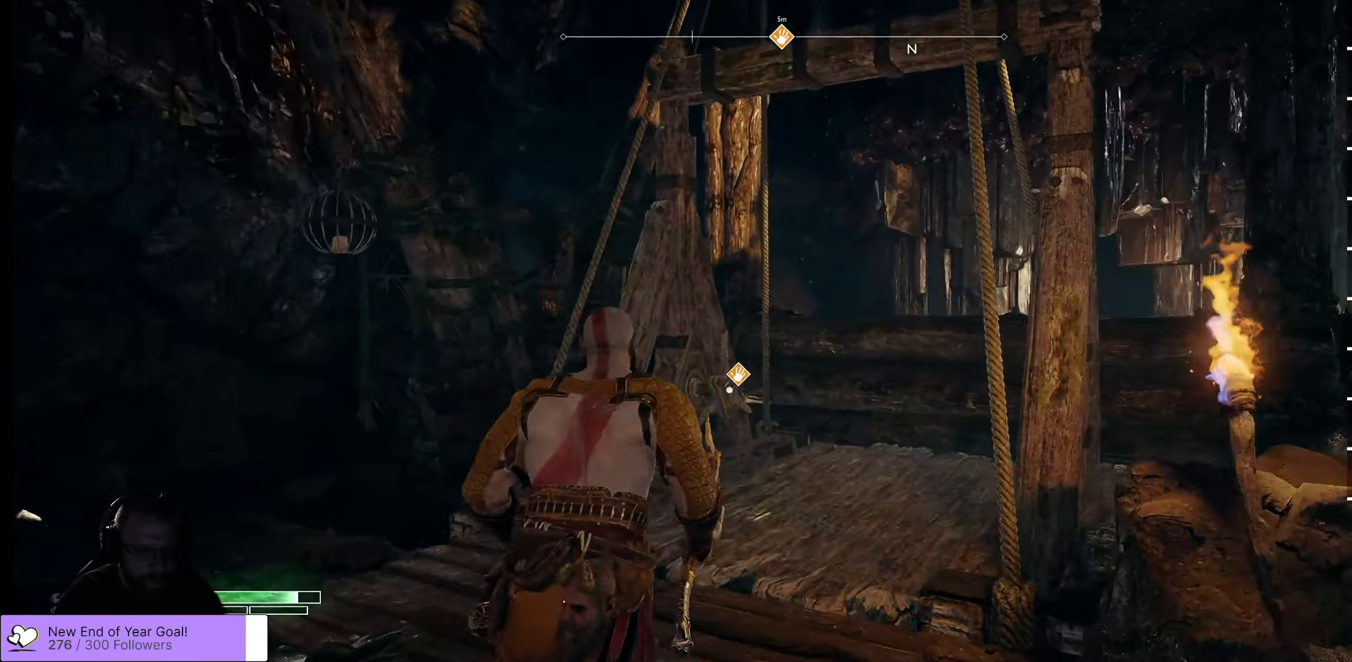
{"buttons": [], "left_stick": "up", "right_stick": "down-left", "events": [[34, "right_stick", "center"], [84, "left_stick", "up"], [400, "right_stick", "down-left"]]}
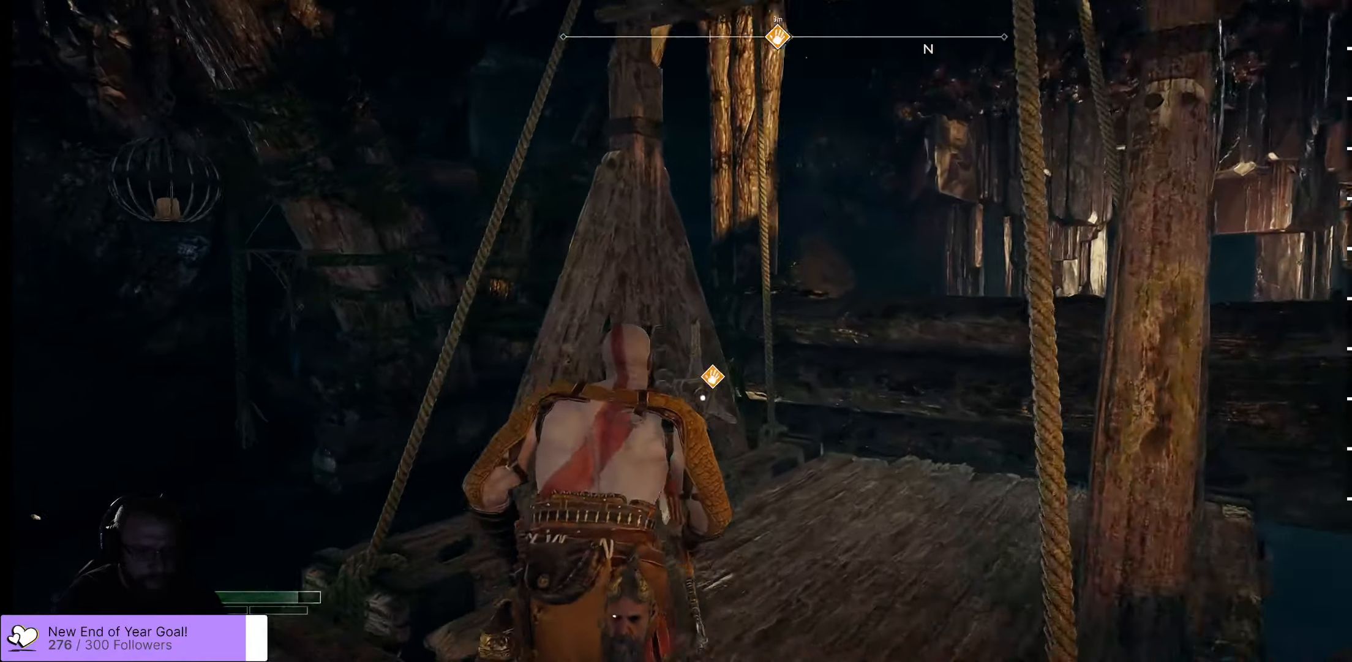
{"buttons": [], "left_stick": "up", "right_stick": "center", "events": [[200, "right_stick", "center"]]}
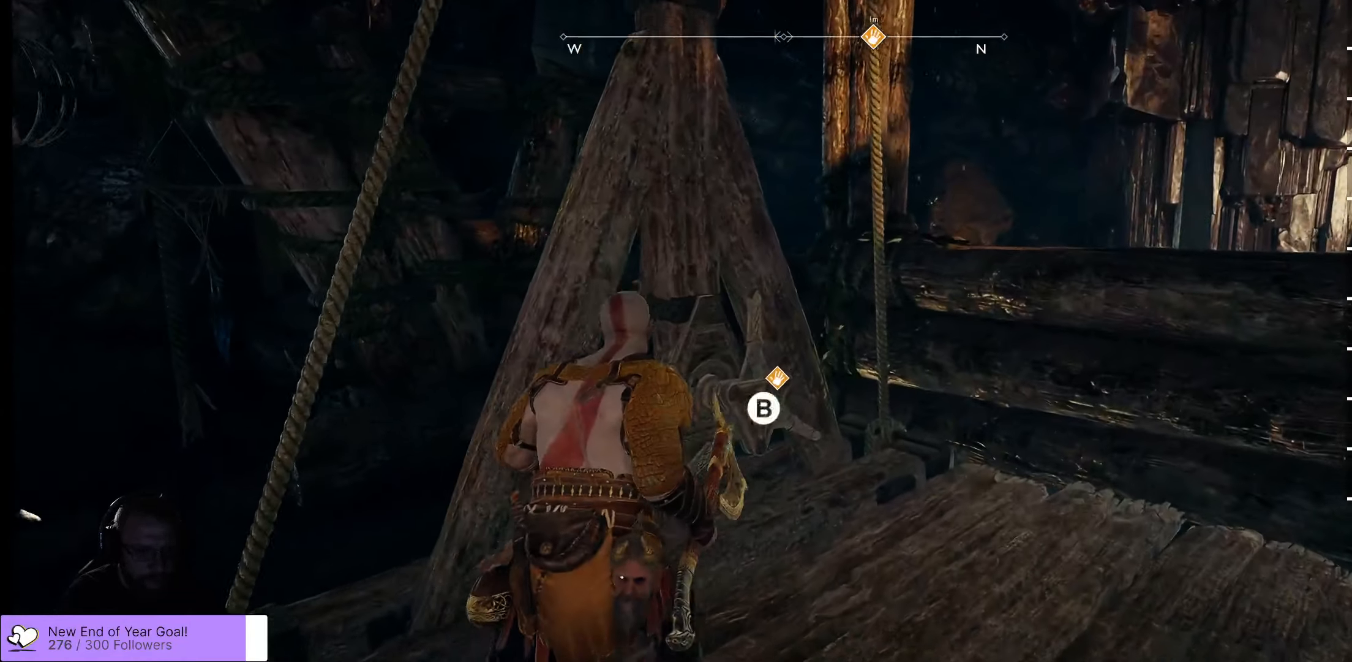
{"buttons": [], "left_stick": "center", "right_stick": "center", "events": [[200, "left_stick", "center"], [333, "B", "down"], [466, "B", "up"]]}
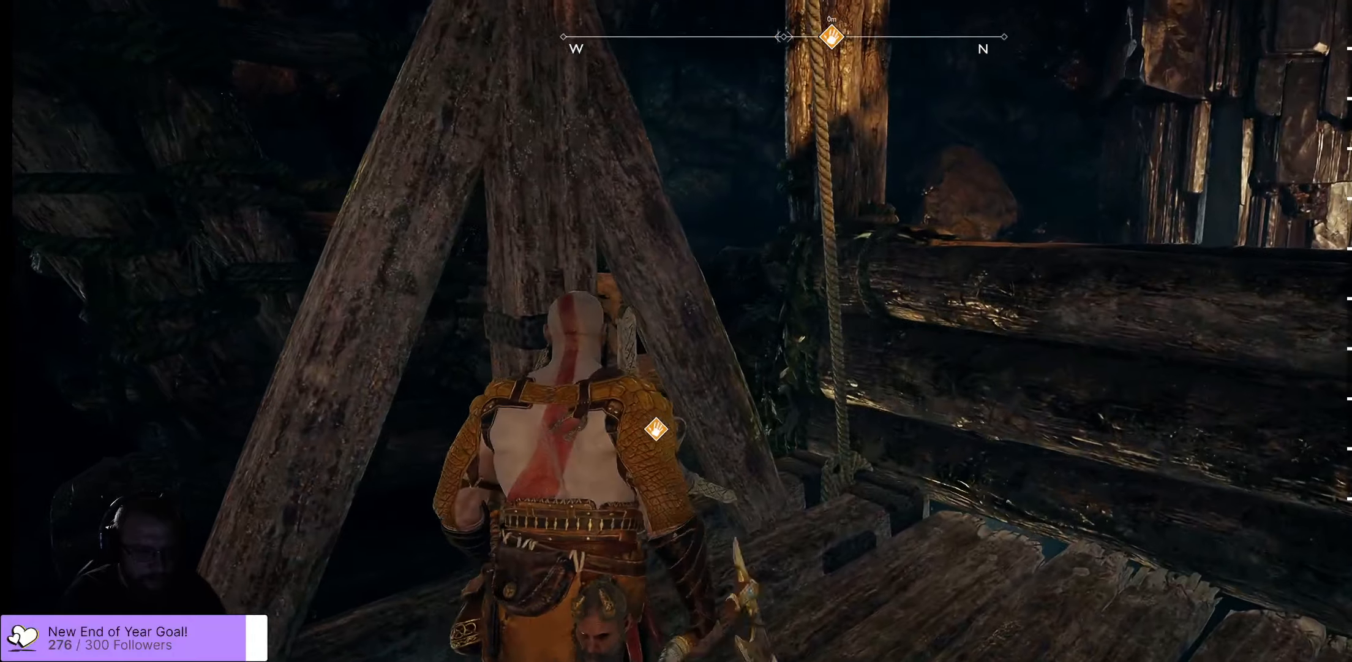
{"buttons": [], "left_stick": "center", "right_stick": "center", "events": []}
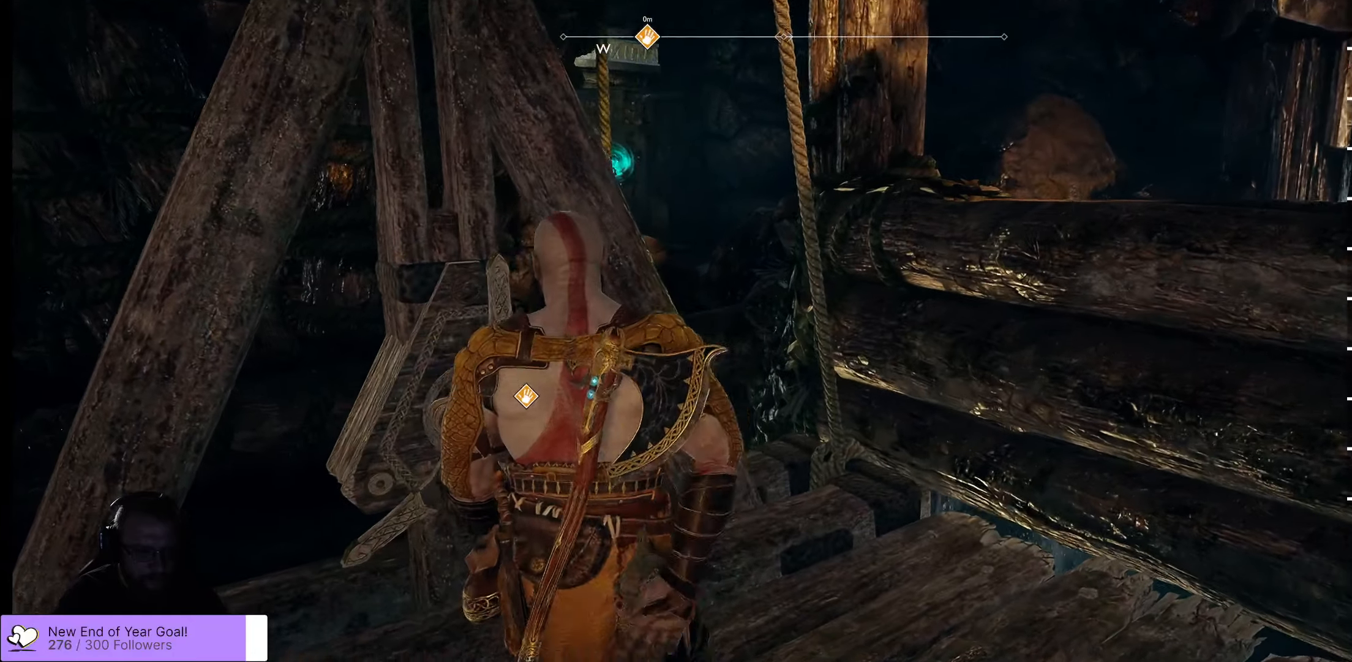
{"buttons": [], "left_stick": "center", "right_stick": "left", "events": [[416, "right_stick", "left"]]}
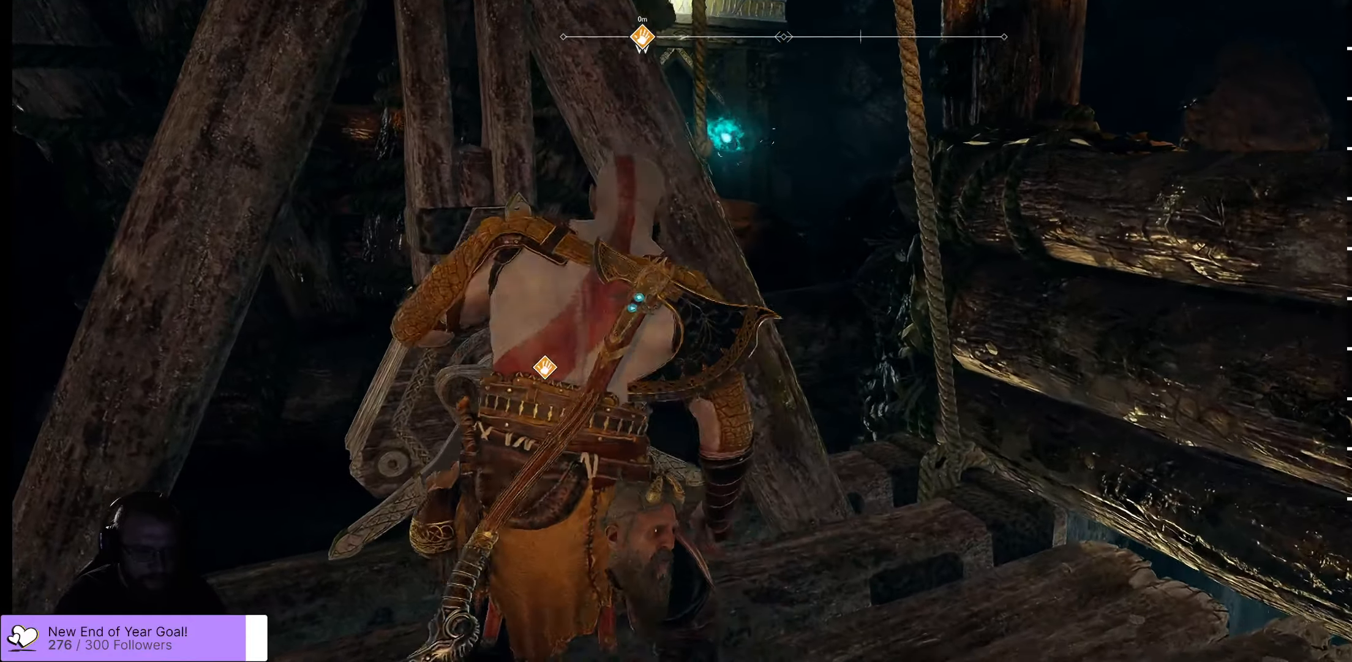
{"buttons": [], "left_stick": "center", "right_stick": "center", "events": [[250, "right_stick", "up-left"], [416, "right_stick", "center"]]}
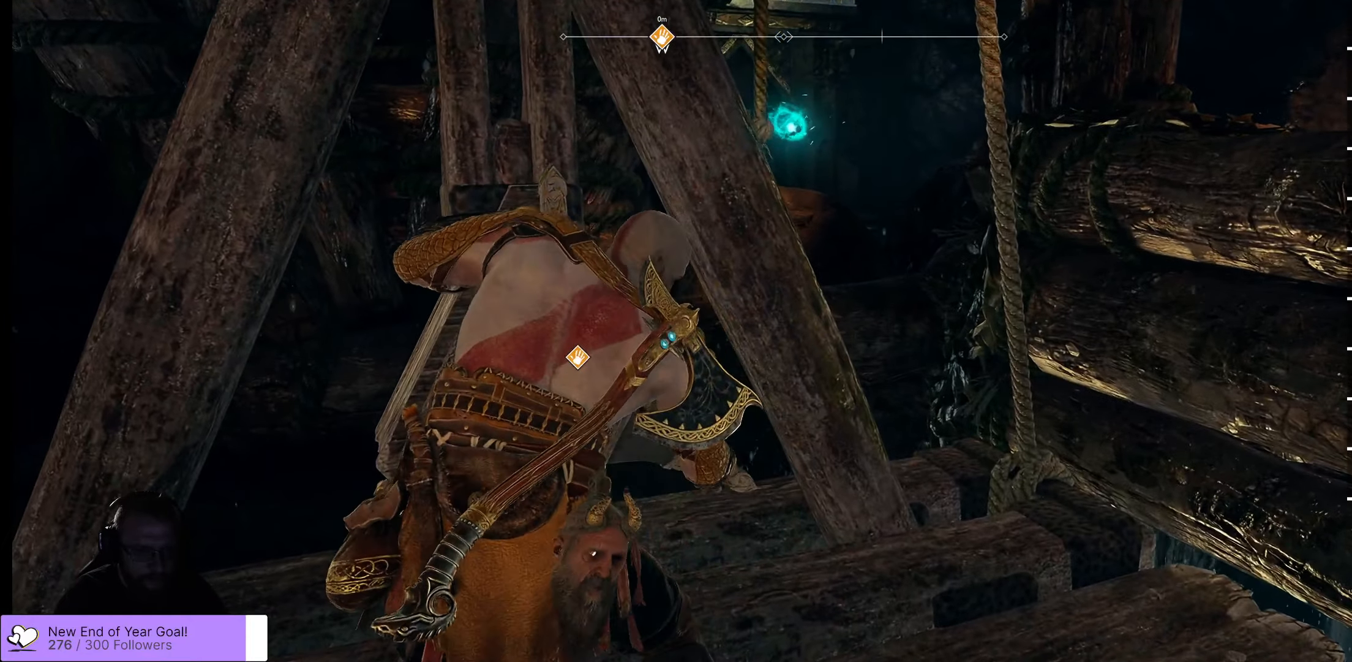
{"buttons": [], "left_stick": "center", "right_stick": "center", "events": []}
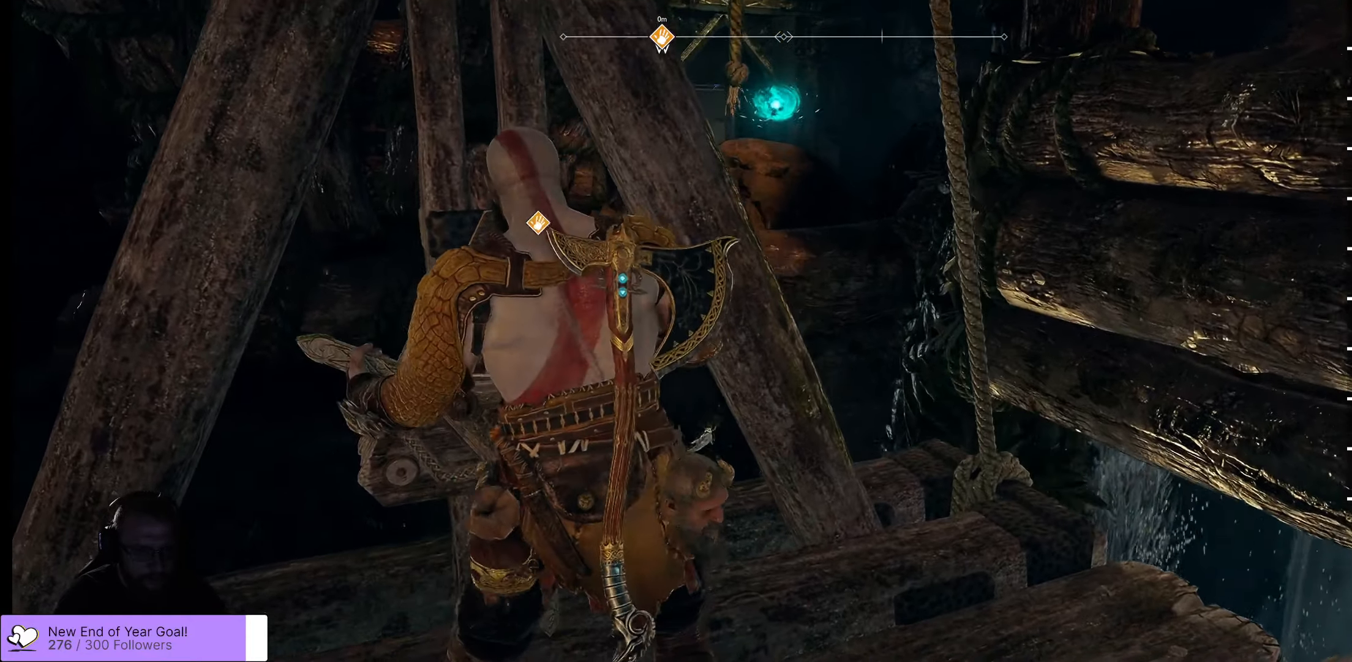
{"buttons": [], "left_stick": "center", "right_stick": "center", "events": []}
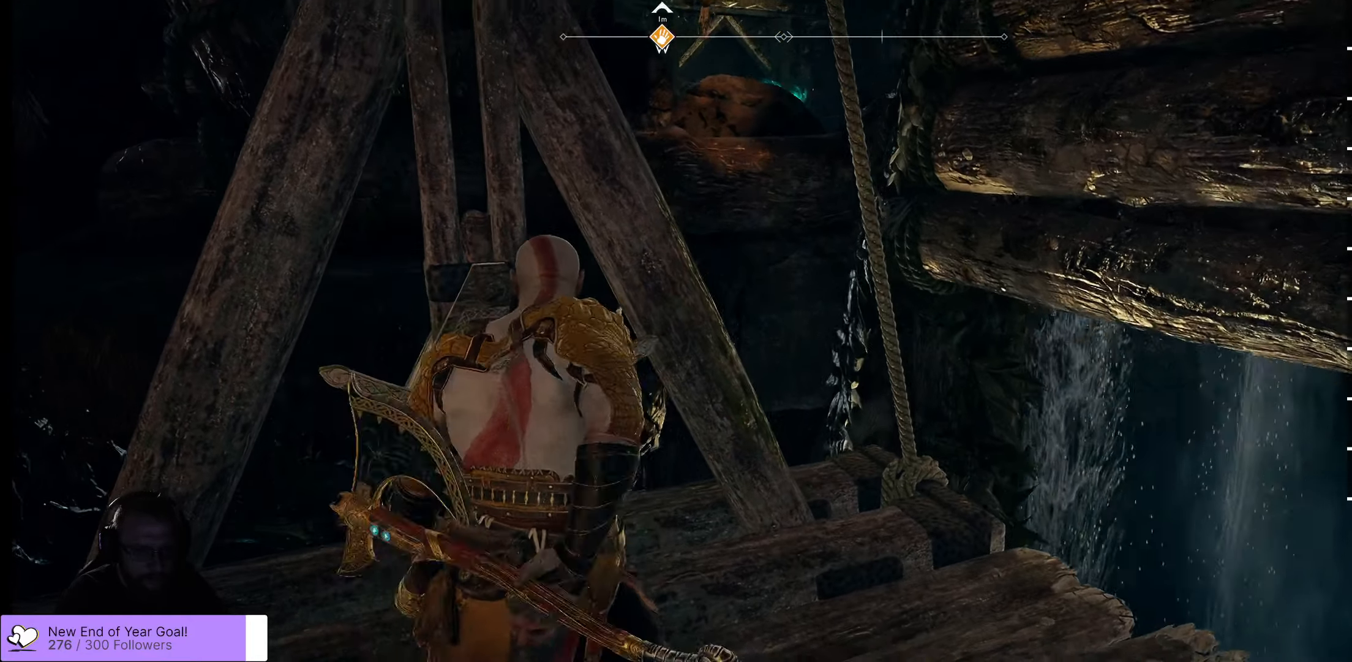
{"buttons": [], "left_stick": "center", "right_stick": "right", "events": [[383, "right_stick", "right"]]}
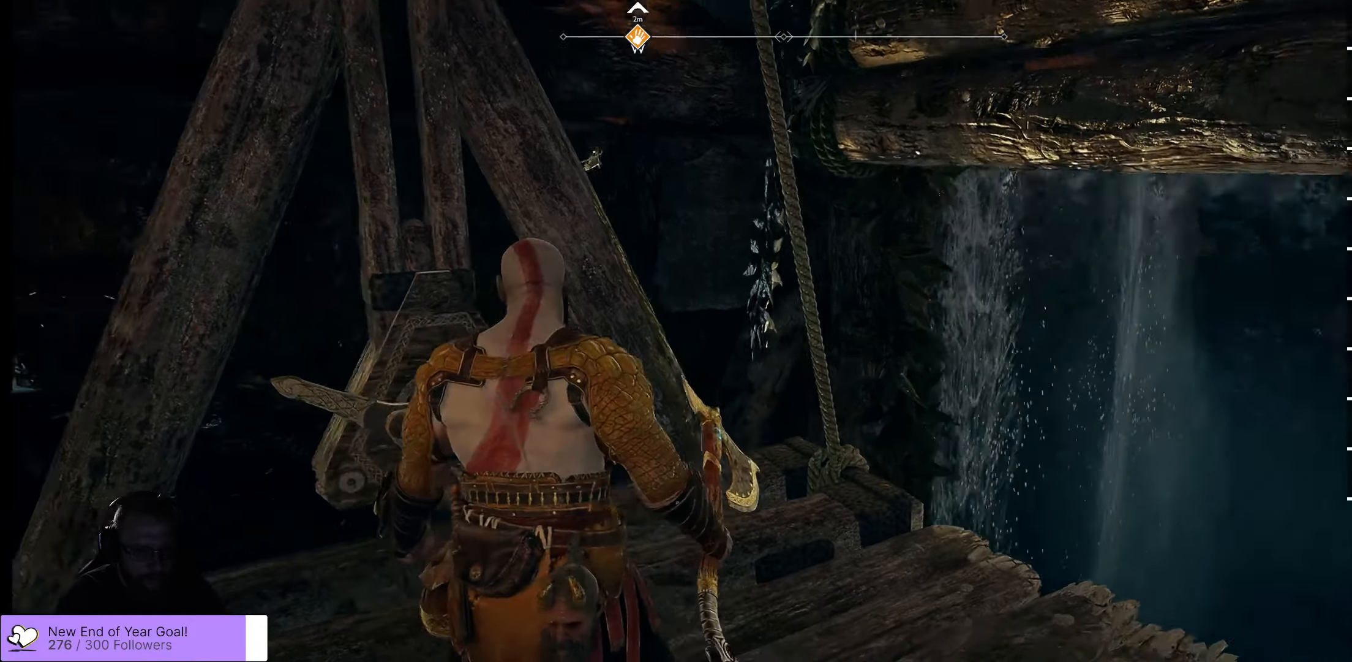
{"buttons": [], "left_stick": "center", "right_stick": "down-right", "events": [[316, "right_stick", "center"], [450, "right_stick", "down-right"]]}
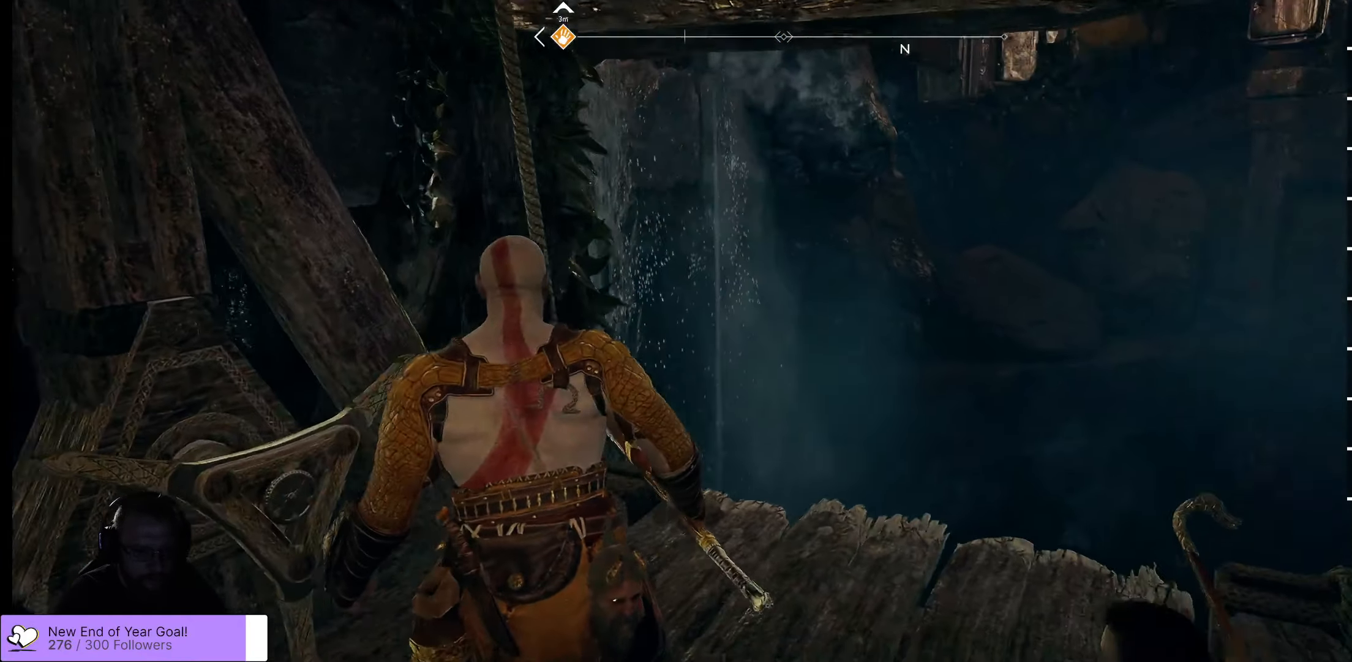
{"buttons": [], "left_stick": "up", "right_stick": "down", "events": [[216, "left_stick", "up"], [400, "right_stick", "down"]]}
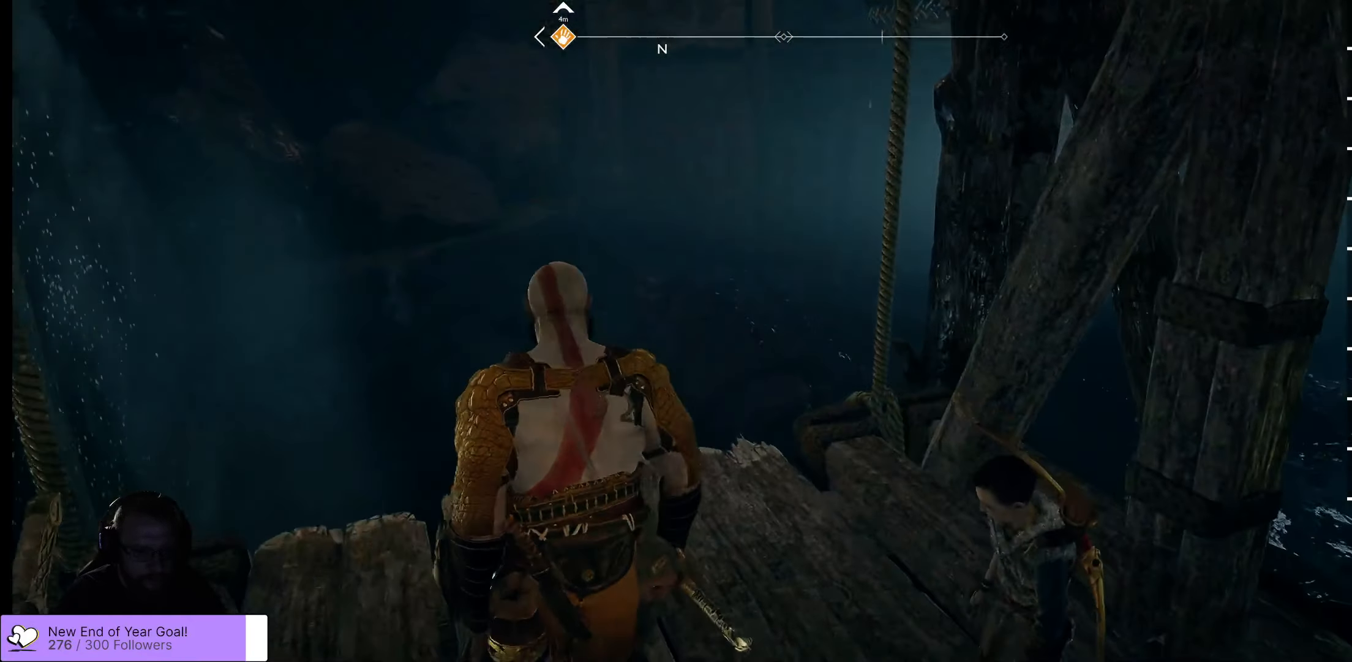
{"buttons": [], "left_stick": "center", "right_stick": "down-right", "events": [[150, "left_stick", "up-left"], [183, "right_stick", "center"], [283, "left_stick", "center"], [300, "right_stick", "down-right"]]}
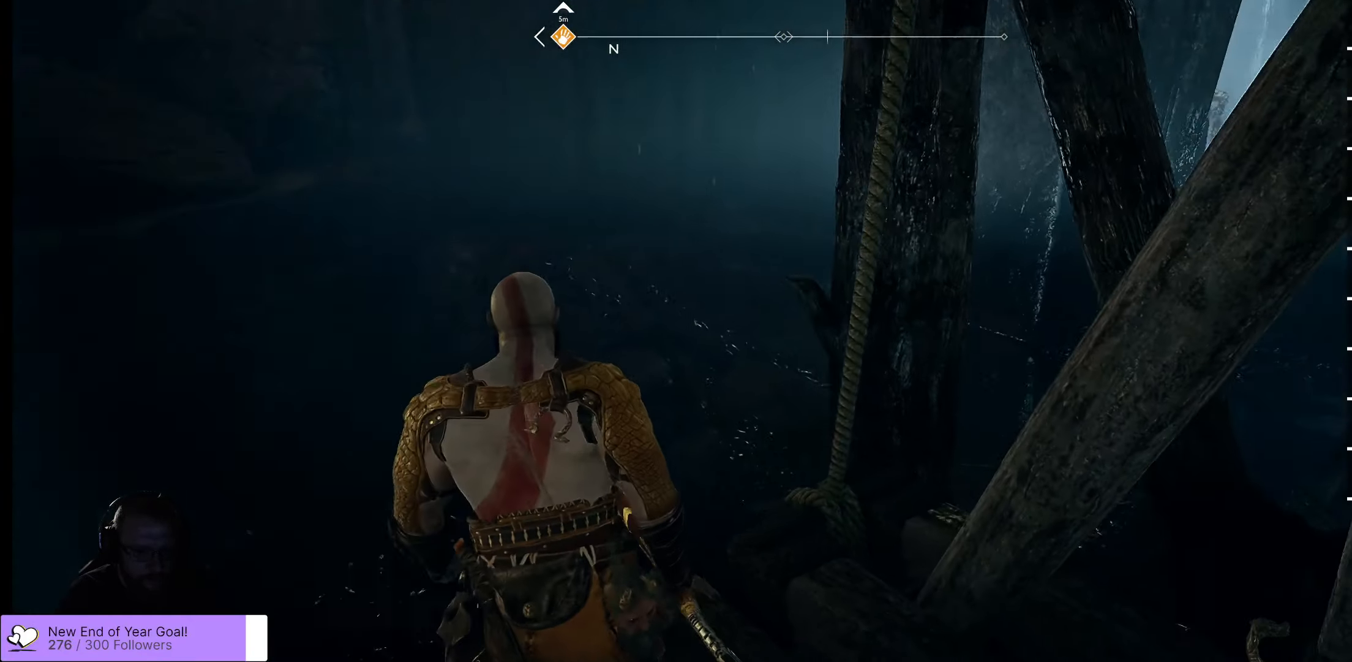
{"buttons": [], "left_stick": "center", "right_stick": "center", "events": [[400, "right_stick", "center"]]}
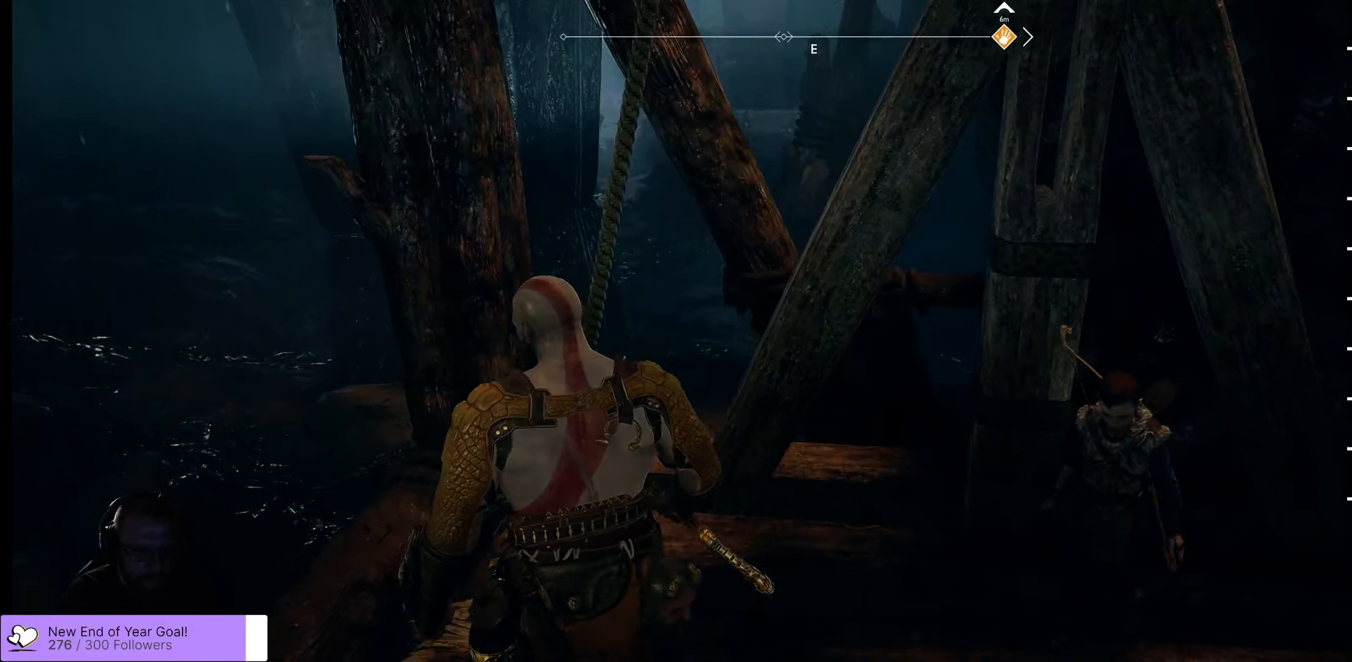
{"buttons": [], "left_stick": "center", "right_stick": "center", "events": []}
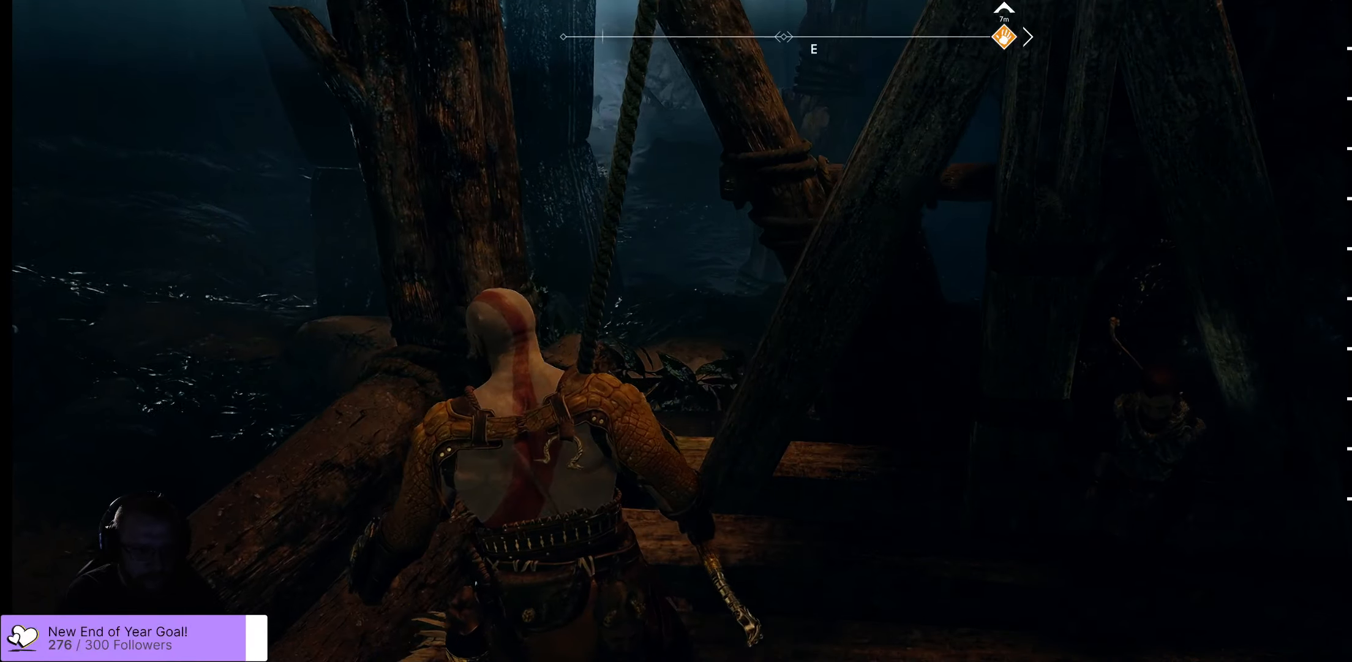
{"buttons": [], "left_stick": "center", "right_stick": "left", "events": [[50, "right_stick", "left"]]}
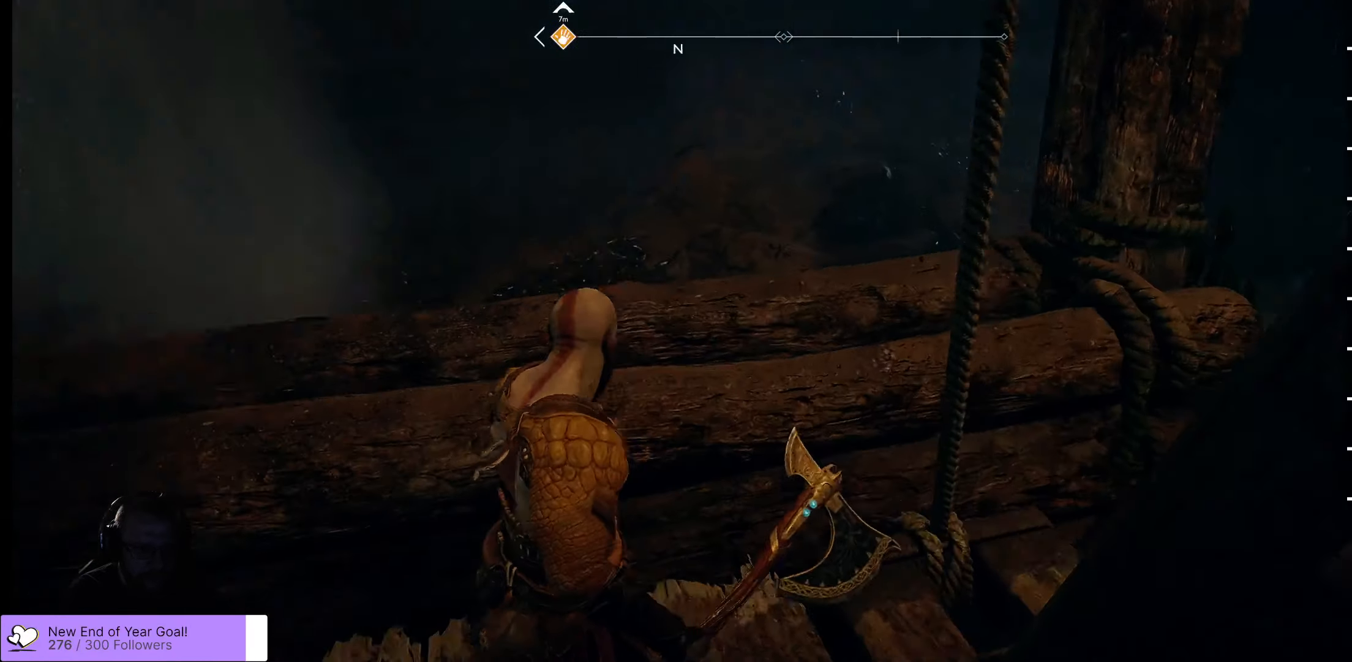
{"buttons": [], "left_stick": "center", "right_stick": "left", "events": []}
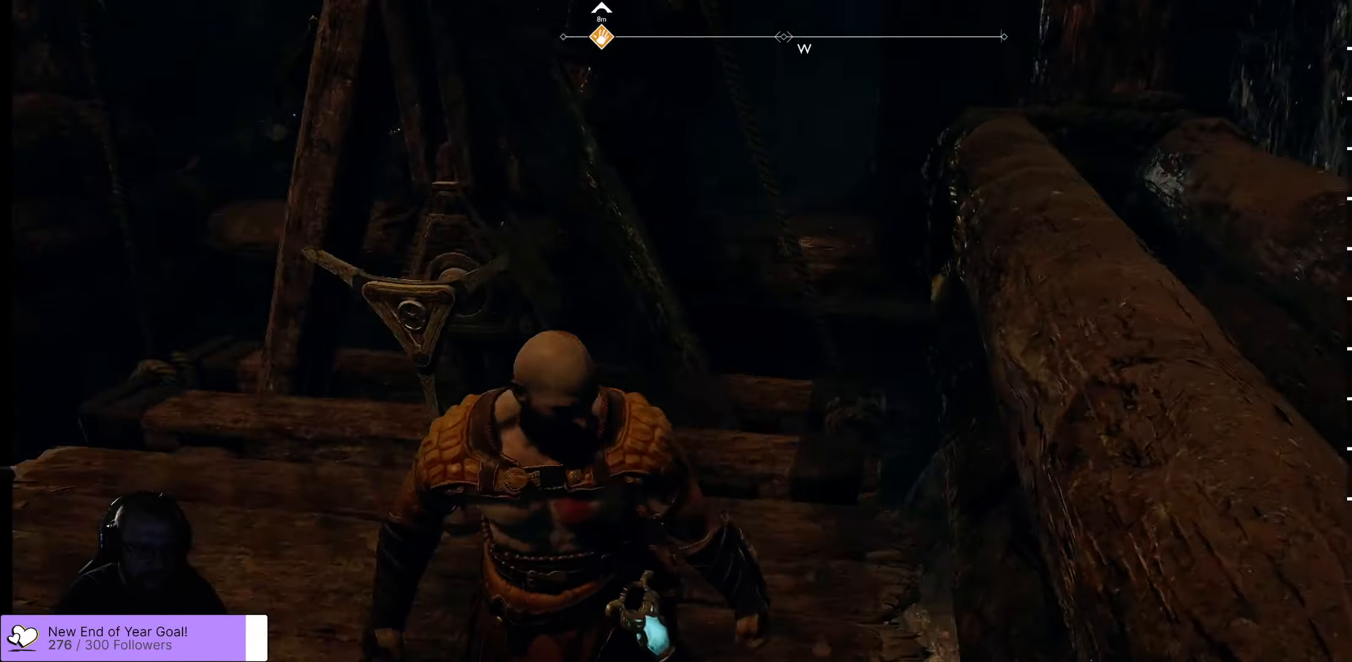
{"buttons": [], "left_stick": "center", "right_stick": "left", "events": [[183, "right_stick", "up-left"], [300, "right_stick", "center"], [500, "right_stick", "left"]]}
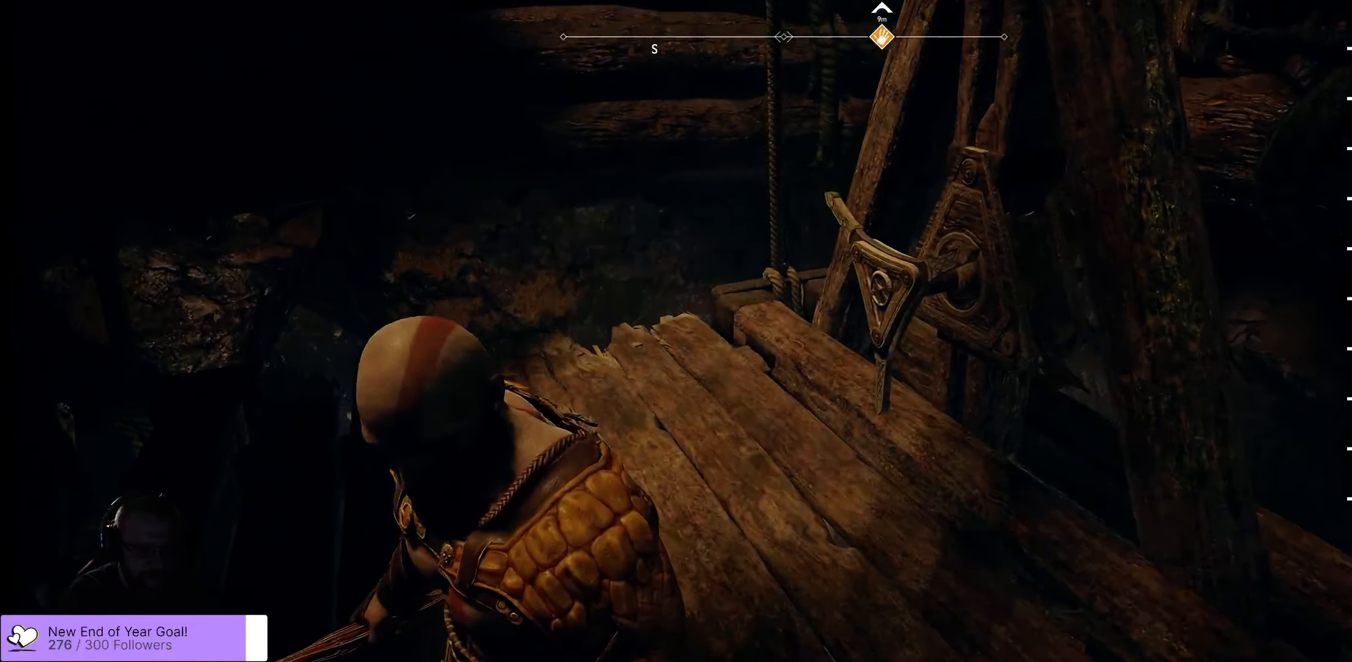
{"buttons": [], "left_stick": "up-right", "right_stick": "center", "events": [[133, "left_stick", "up"], [233, "left_stick", "up-right"], [467, "right_stick", "center"]]}
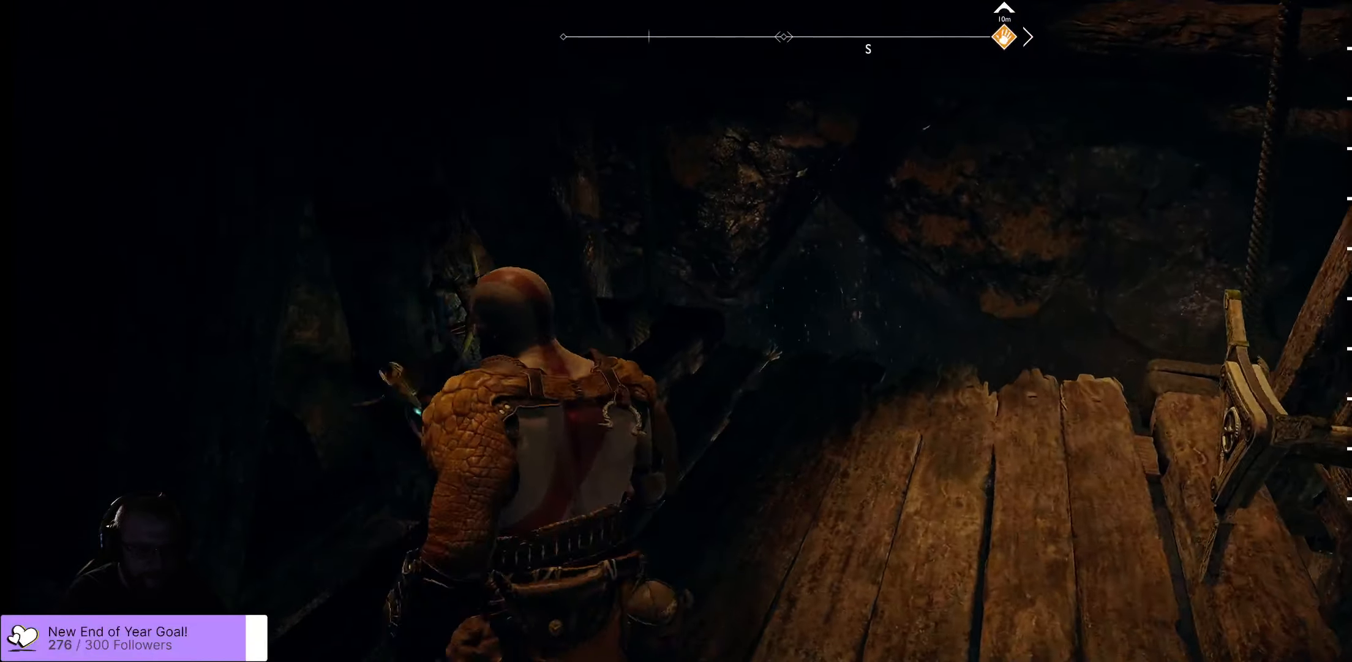
{"buttons": [], "left_stick": "center", "right_stick": "center", "events": [[317, "left_stick", "center"]]}
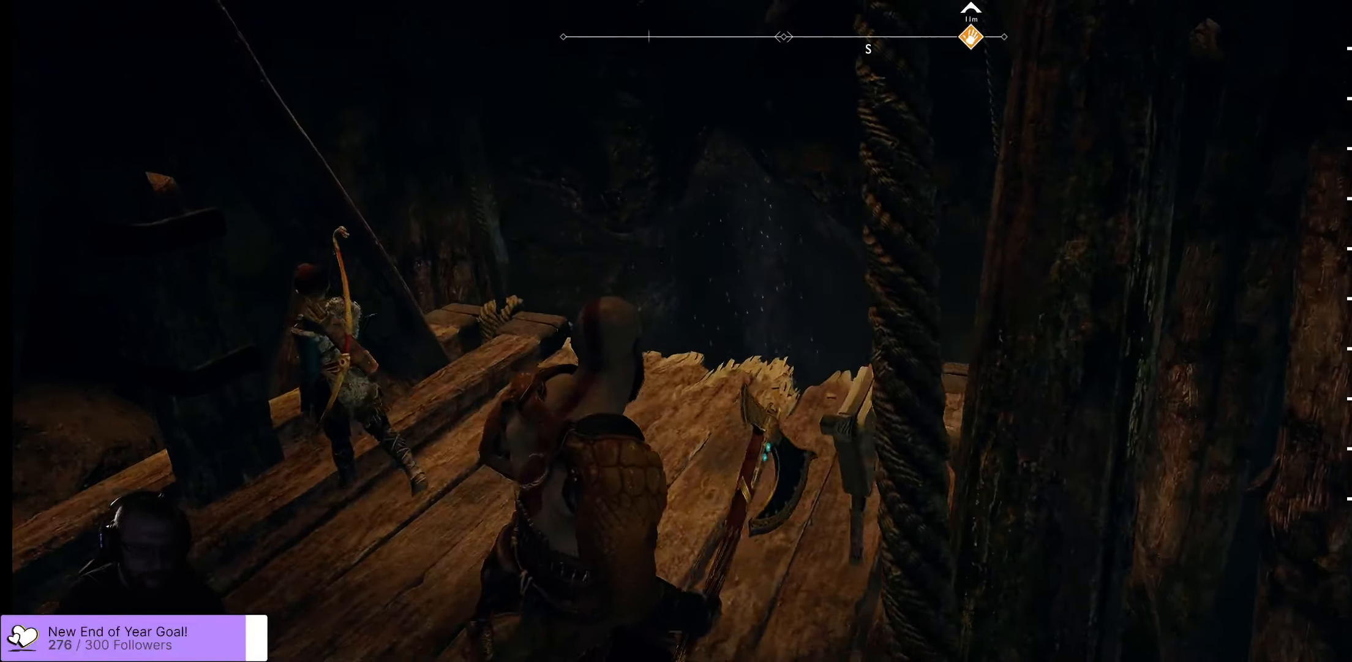
{"buttons": [], "left_stick": "center", "right_stick": "center", "events": []}
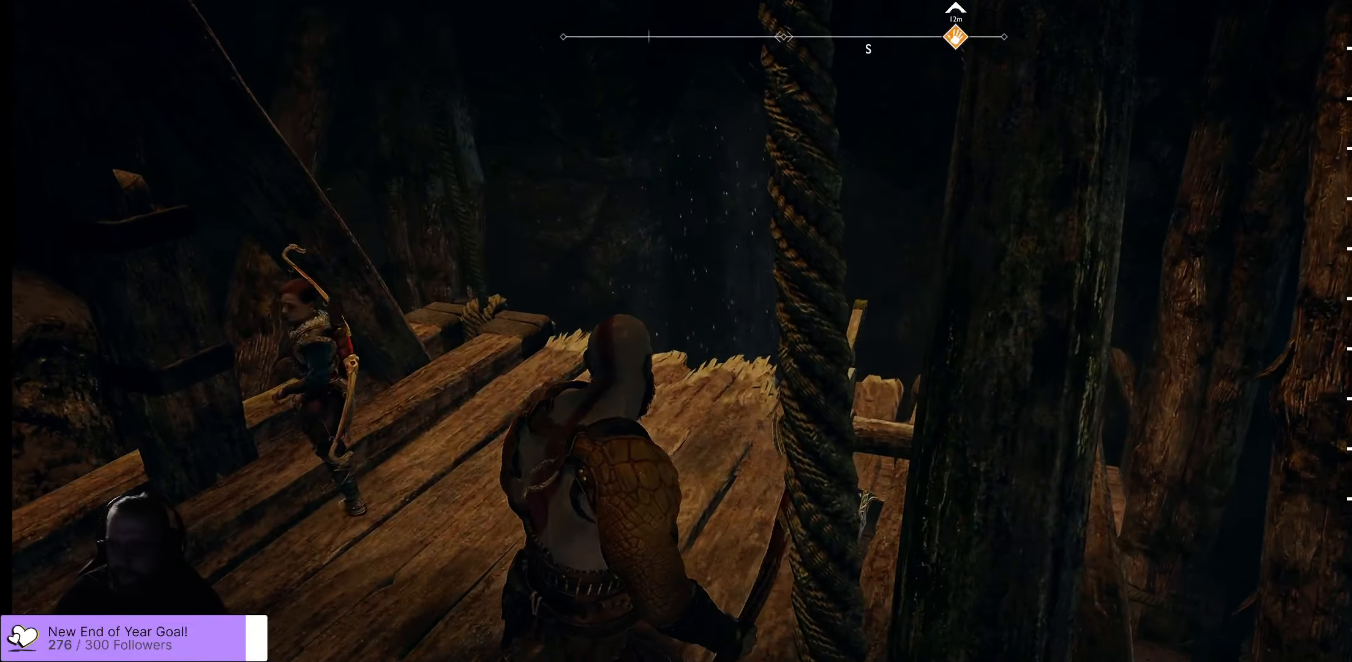
{"buttons": [], "left_stick": "center", "right_stick": "center", "events": []}
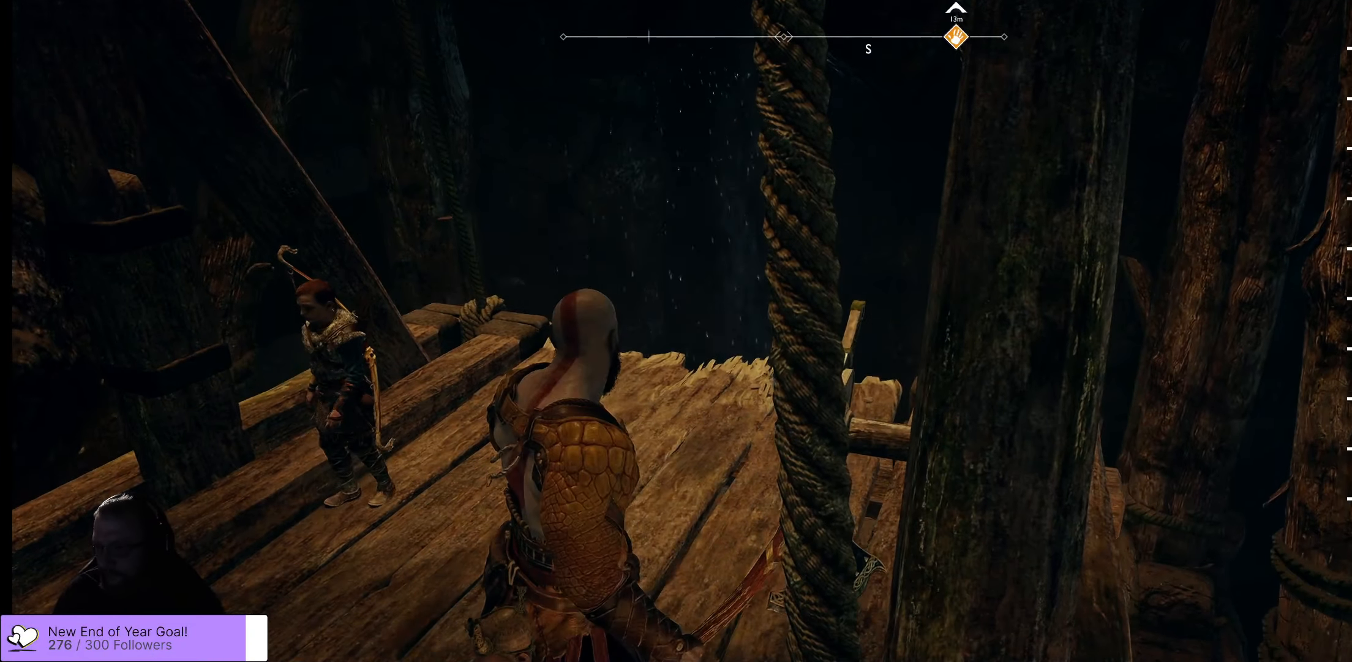
{"buttons": [], "left_stick": "center", "right_stick": "center", "events": []}
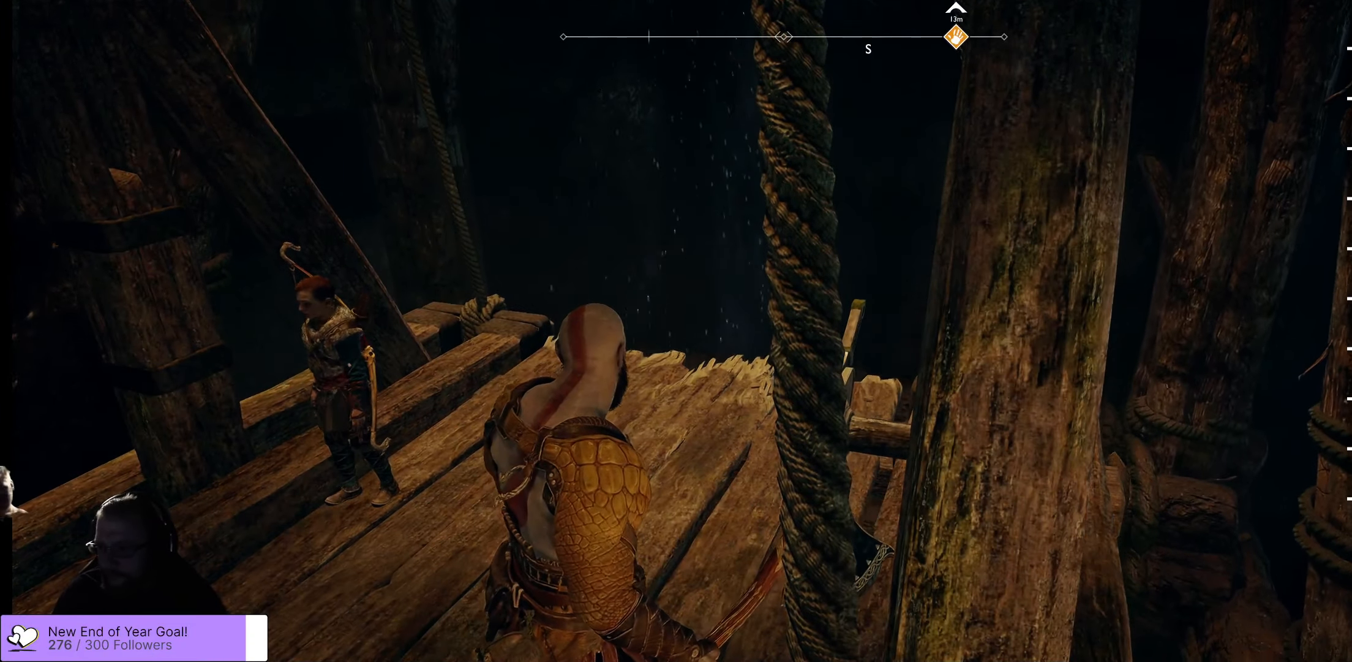
{"buttons": [], "left_stick": "center", "right_stick": "center", "events": []}
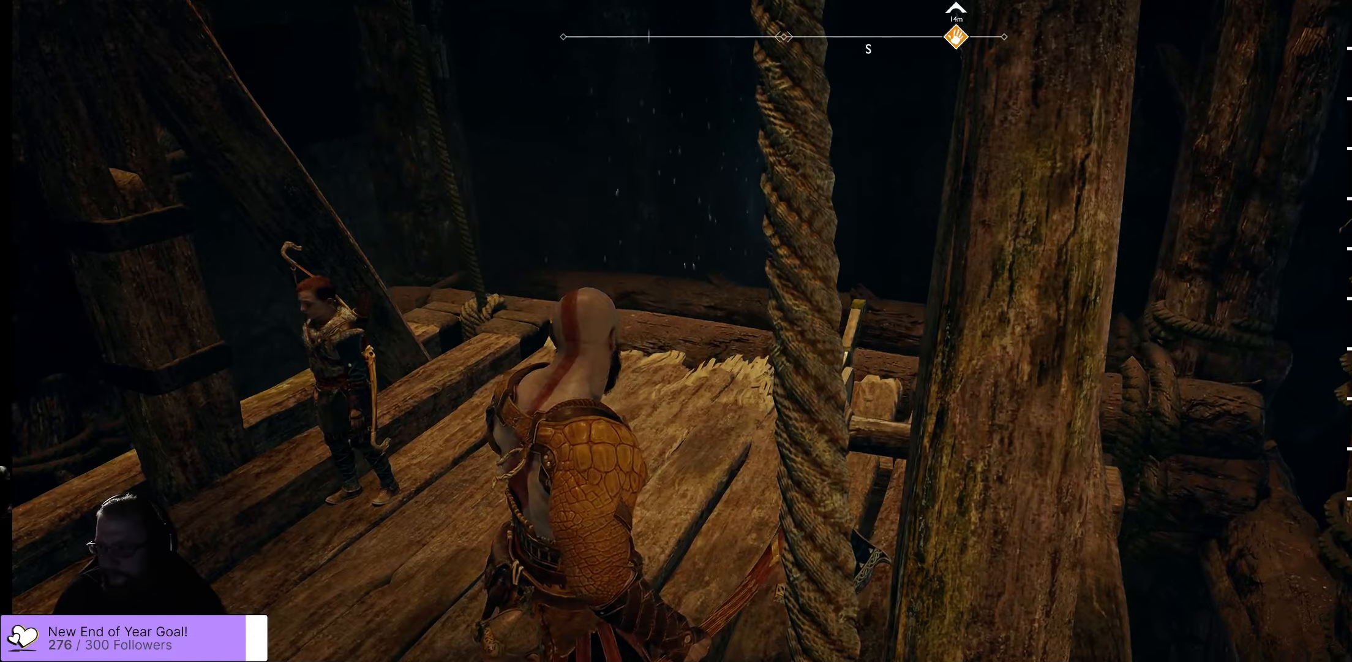
{"buttons": [], "left_stick": "center", "right_stick": "center", "events": []}
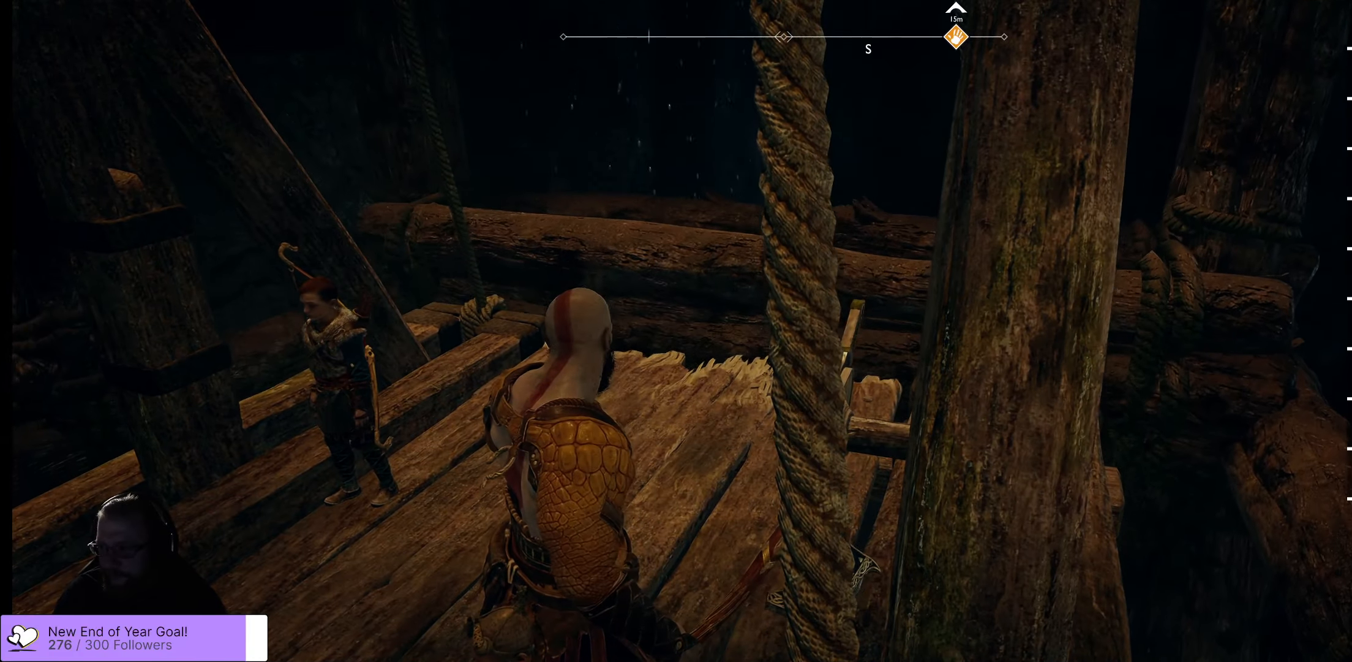
{"buttons": [], "left_stick": "center", "right_stick": "left", "events": [[417, "right_stick", "left"]]}